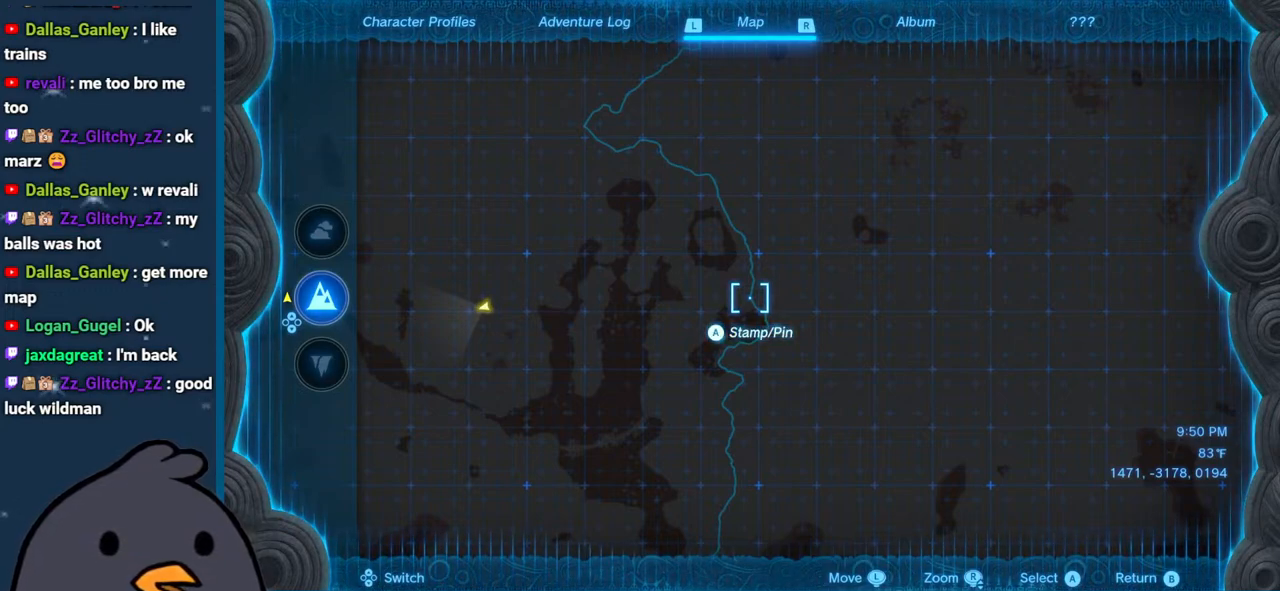
Gameplay with a controller (Nintendo layout); each line is a JSON object with the inputs held at the frame after it. "events" lists button and stick changes between this image and that frame as [ms after this image, input, new state], when the widget could be followed in between. Not read: L3 R3.
{"buttons": [], "left_stick": "center", "right_stick": "center", "events": [[83, "right_stick", "down"], [200, "right_stick", "center"]]}
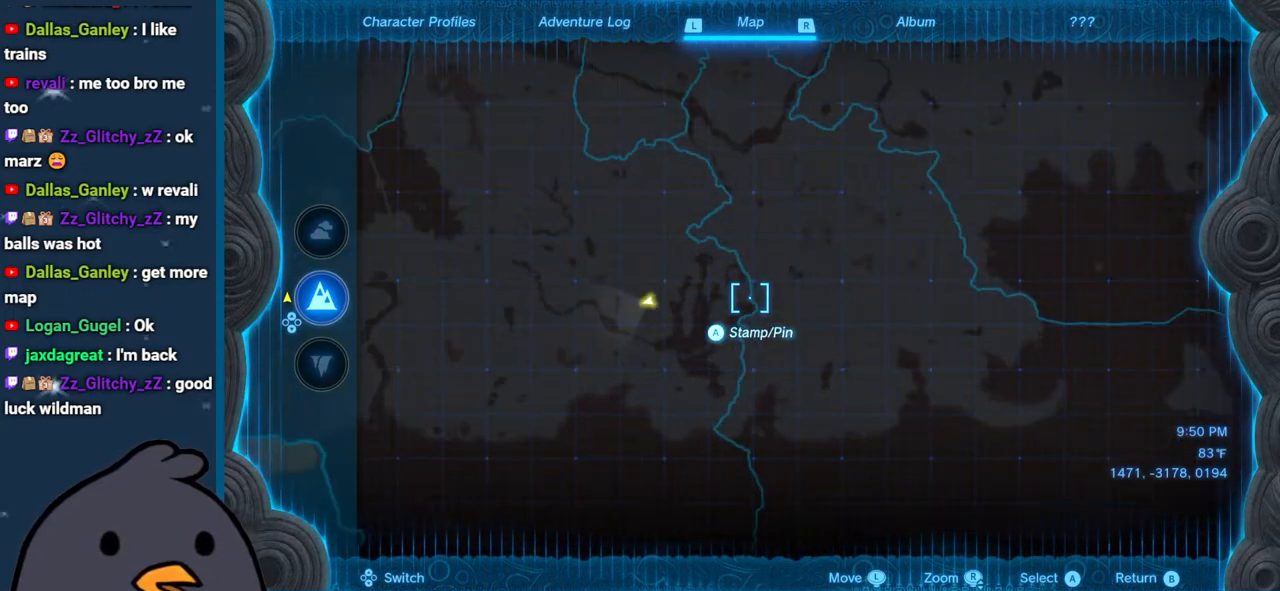
{"buttons": [], "left_stick": "center", "right_stick": "down", "events": [[167, "DPAD_UP", "down"], [350, "DPAD_UP", "up"], [417, "right_stick", "down"]]}
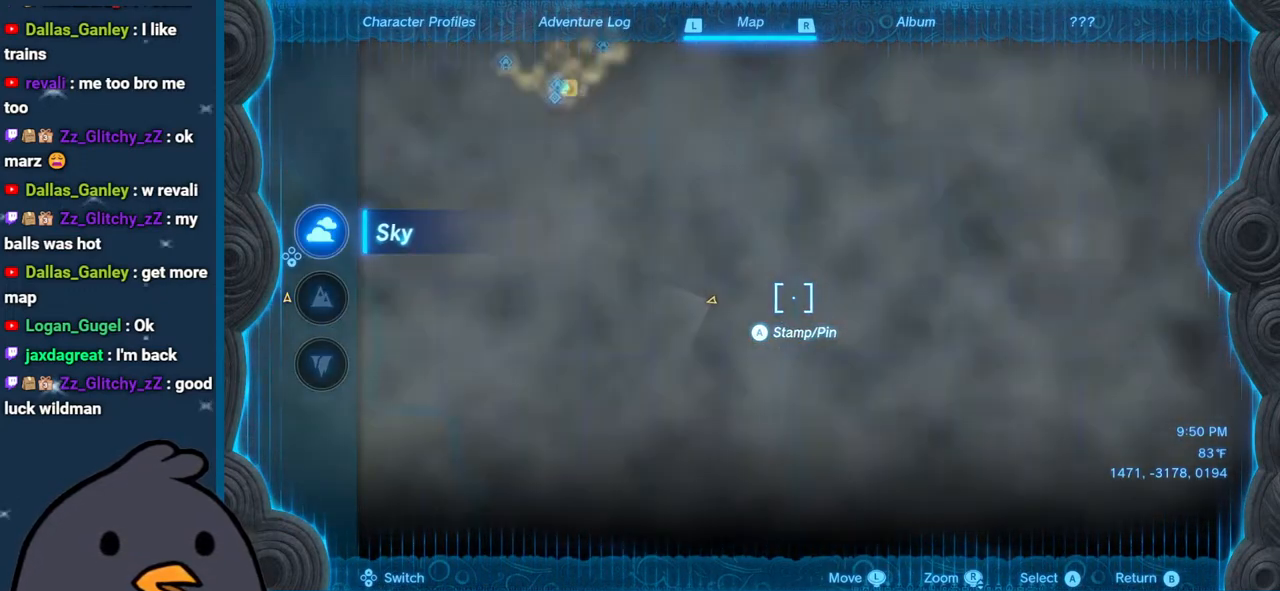
{"buttons": [], "left_stick": "up-left", "right_stick": "center", "events": [[50, "right_stick", "center"], [117, "right_stick", "down"], [267, "right_stick", "center"], [450, "left_stick", "up"], [500, "left_stick", "up-left"]]}
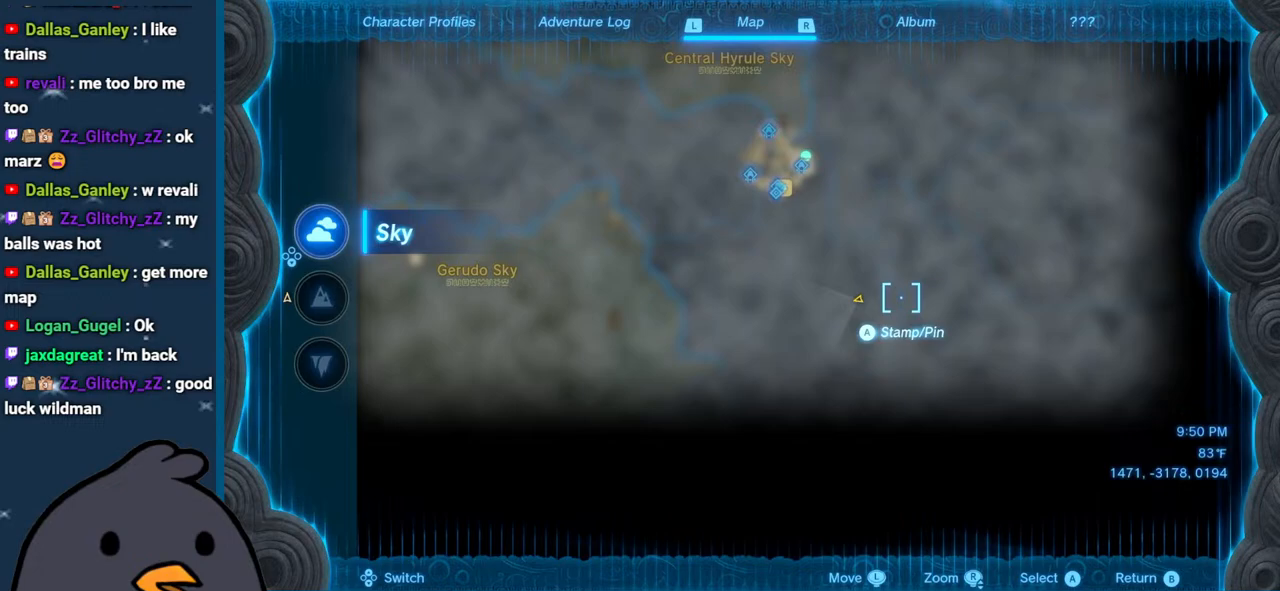
{"buttons": [], "left_stick": "up-left", "right_stick": "center", "events": []}
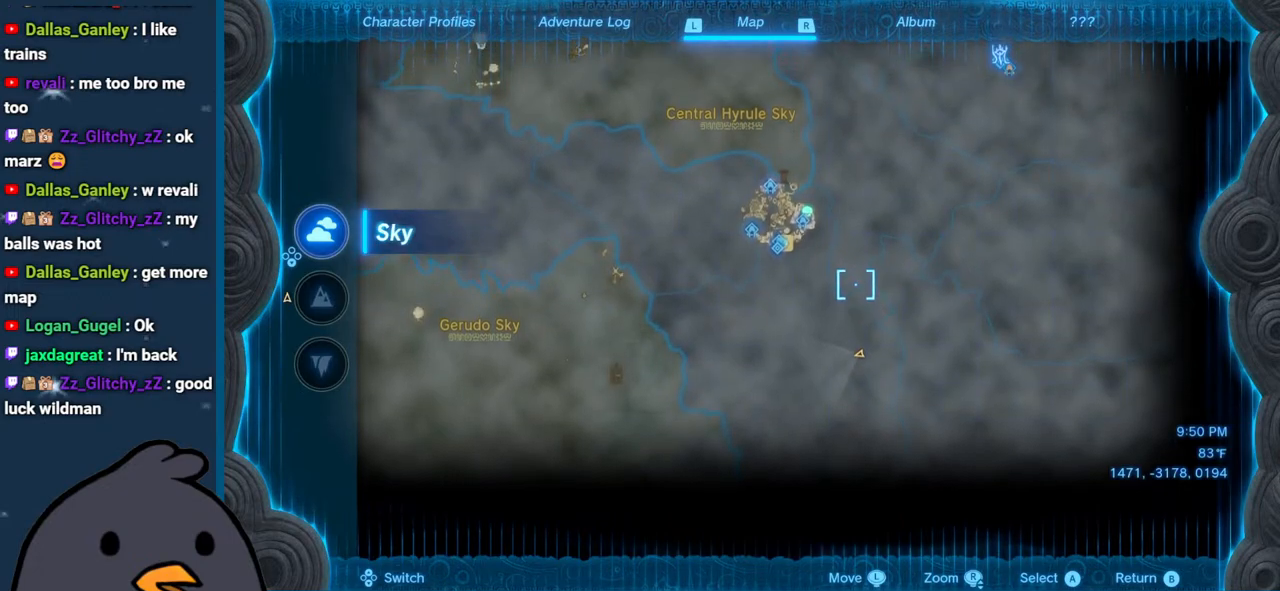
{"buttons": [], "left_stick": "center", "right_stick": "up", "events": [[33, "left_stick", "left"], [300, "left_stick", "center"], [500, "right_stick", "up"]]}
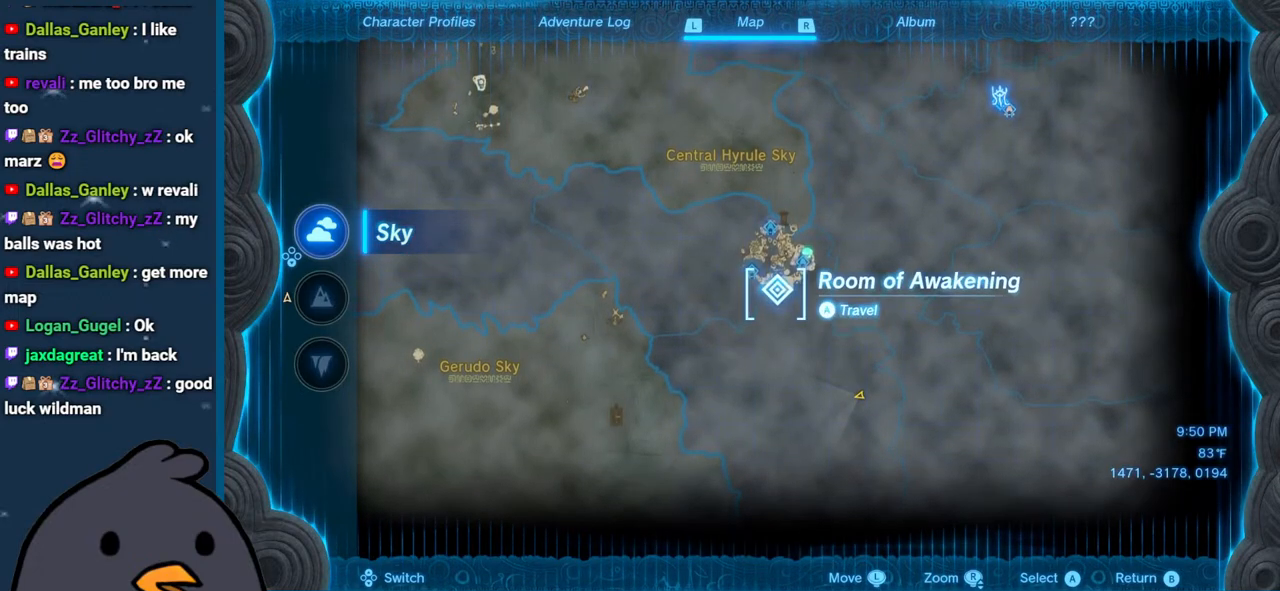
{"buttons": [], "left_stick": "center", "right_stick": "center", "events": [[133, "right_stick", "center"]]}
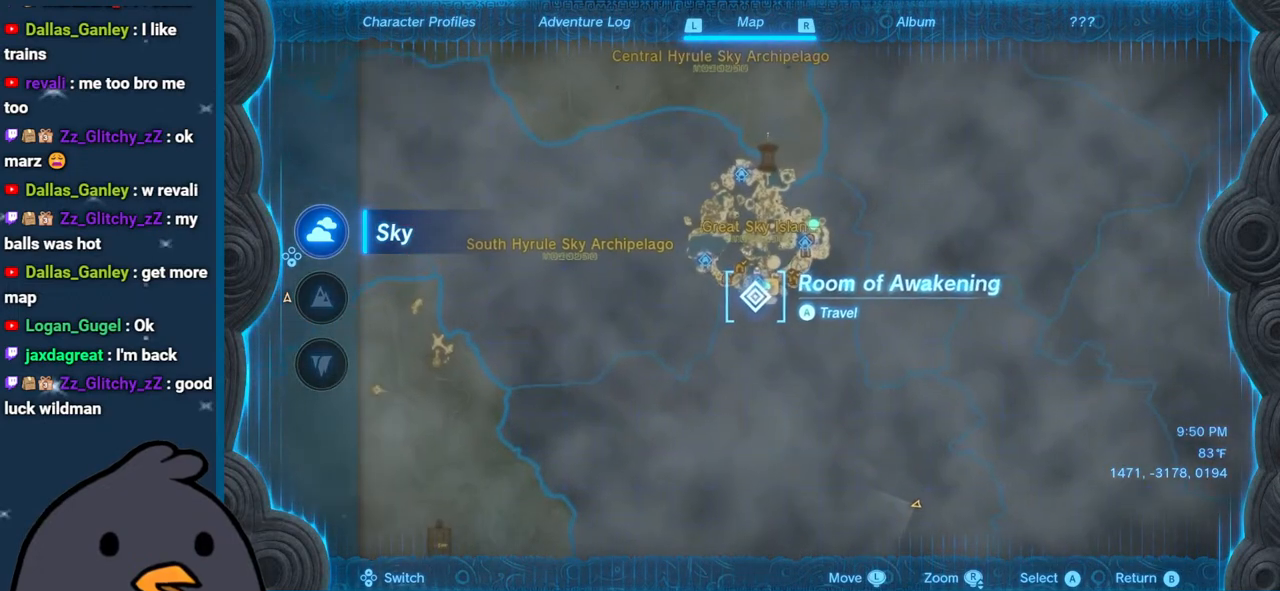
{"buttons": ["B"], "left_stick": "center", "right_stick": "center", "events": [[83, "left_stick", "down"], [283, "left_stick", "center"], [450, "B", "down"]]}
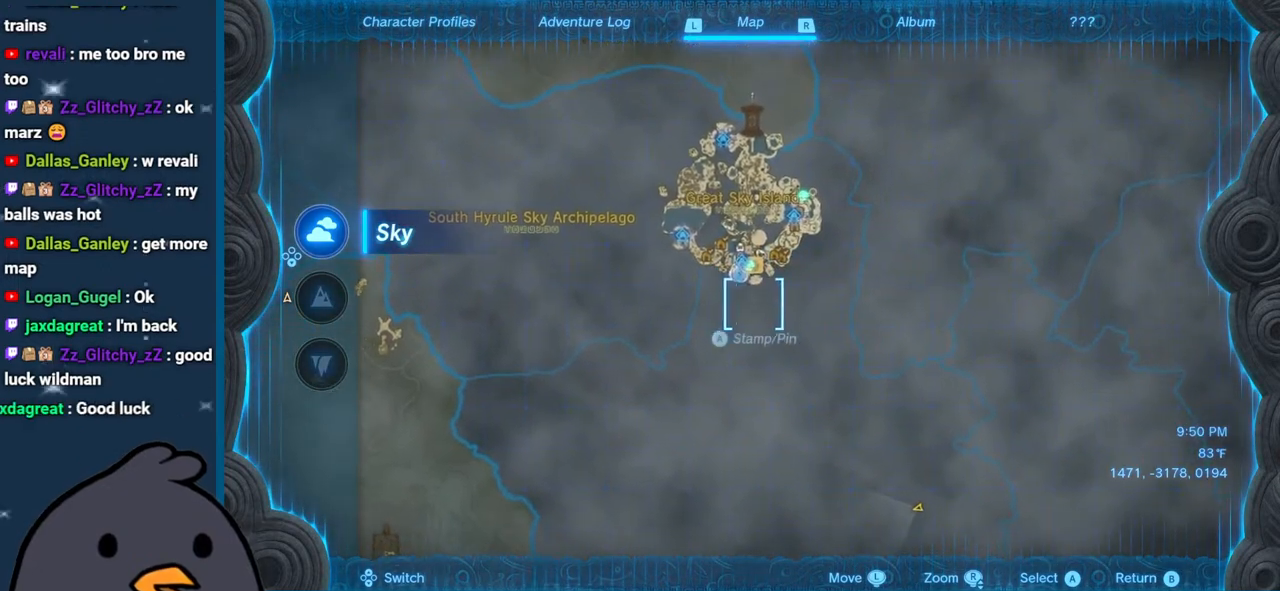
{"buttons": [], "left_stick": "up", "right_stick": "up", "events": [[50, "B", "up"], [283, "right_stick", "up-right"], [333, "right_stick", "up"], [433, "left_stick", "up"]]}
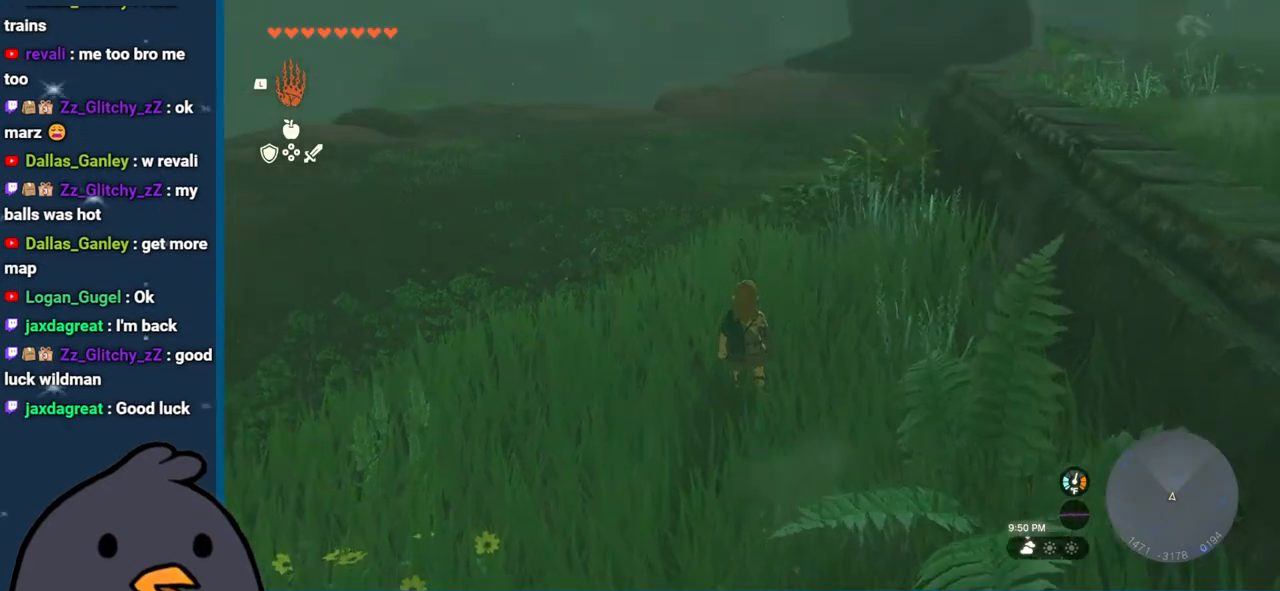
{"buttons": [], "left_stick": "up", "right_stick": "center", "events": [[200, "right_stick", "center"], [233, "B", "down"], [400, "B", "up"]]}
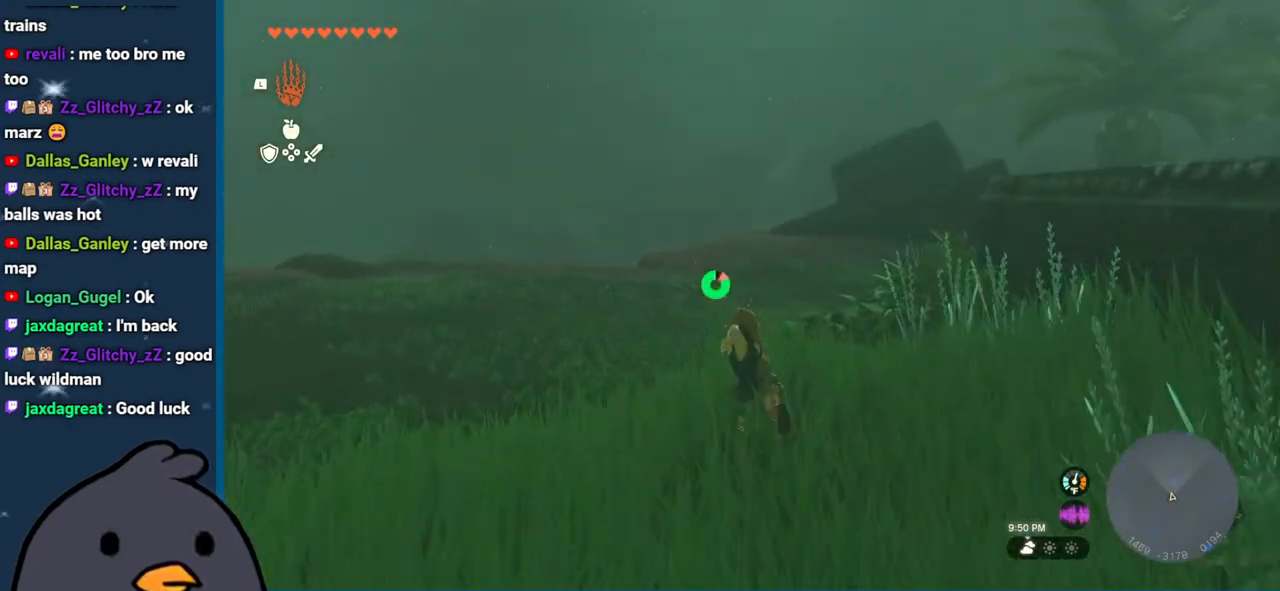
{"buttons": ["B"], "left_stick": "up", "right_stick": "center", "events": [[33, "right_stick", "down-left"], [250, "right_stick", "center"], [333, "B", "down"]]}
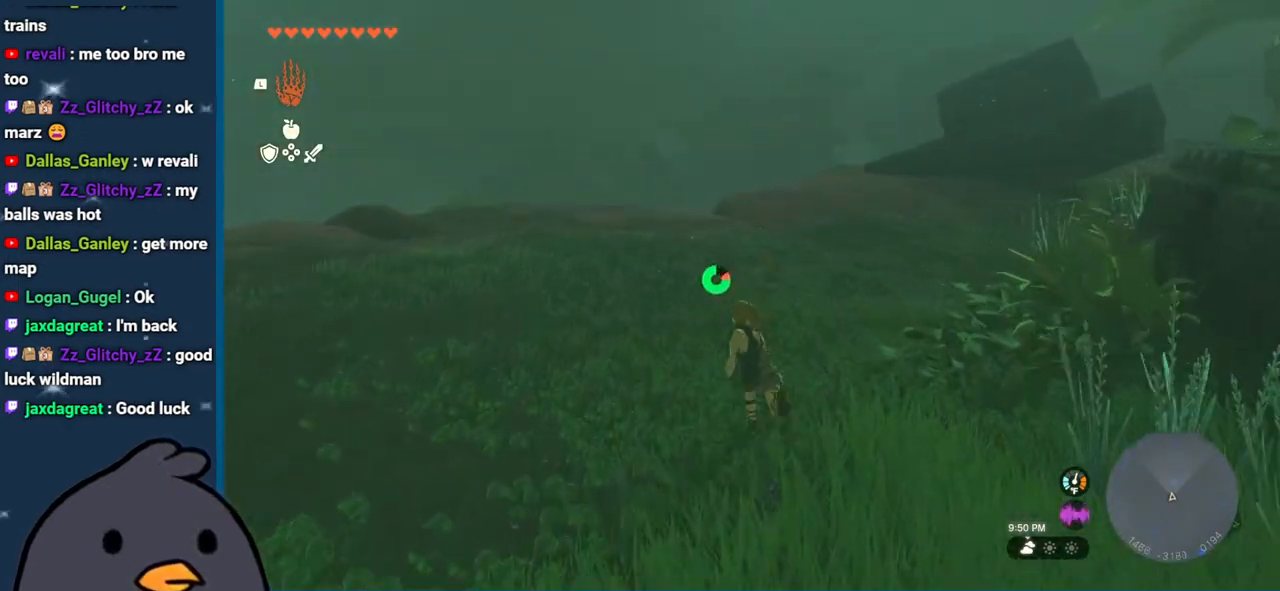
{"buttons": ["B"], "left_stick": "up", "right_stick": "center", "events": [[117, "B", "up"], [183, "right_stick", "down-left"], [367, "right_stick", "center"], [433, "B", "down"]]}
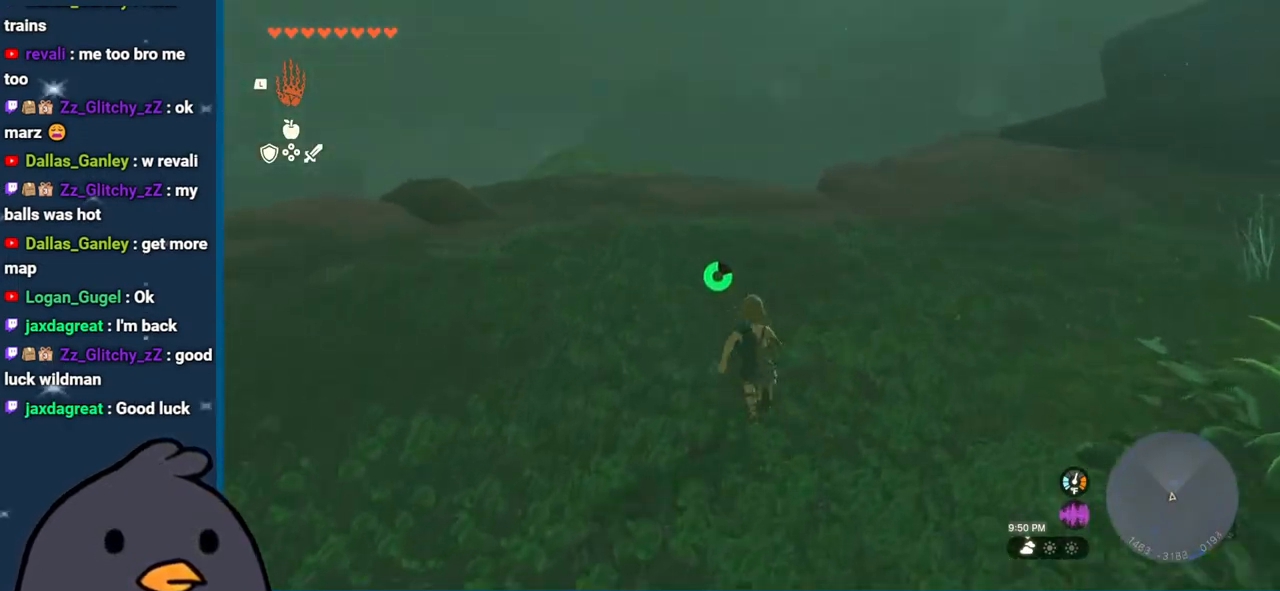
{"buttons": [], "left_stick": "up", "right_stick": "center", "events": [[383, "B", "up"]]}
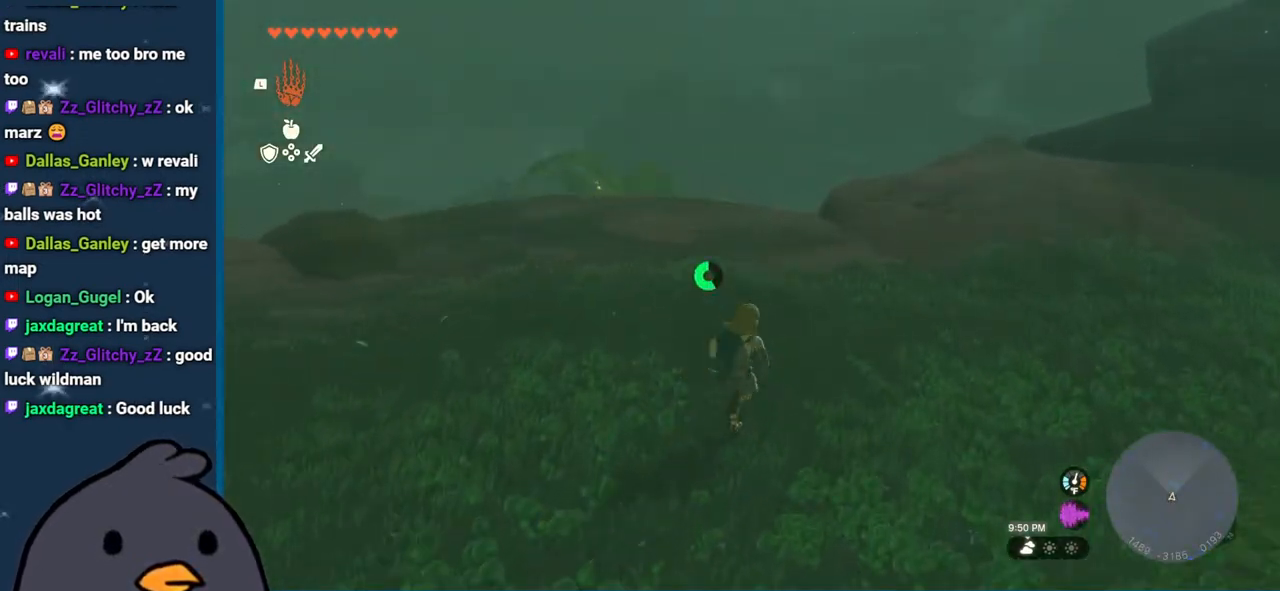
{"buttons": ["B"], "left_stick": "up", "right_stick": "center", "events": [[33, "right_stick", "down"], [283, "right_stick", "right"], [333, "right_stick", "center"], [417, "B", "down"]]}
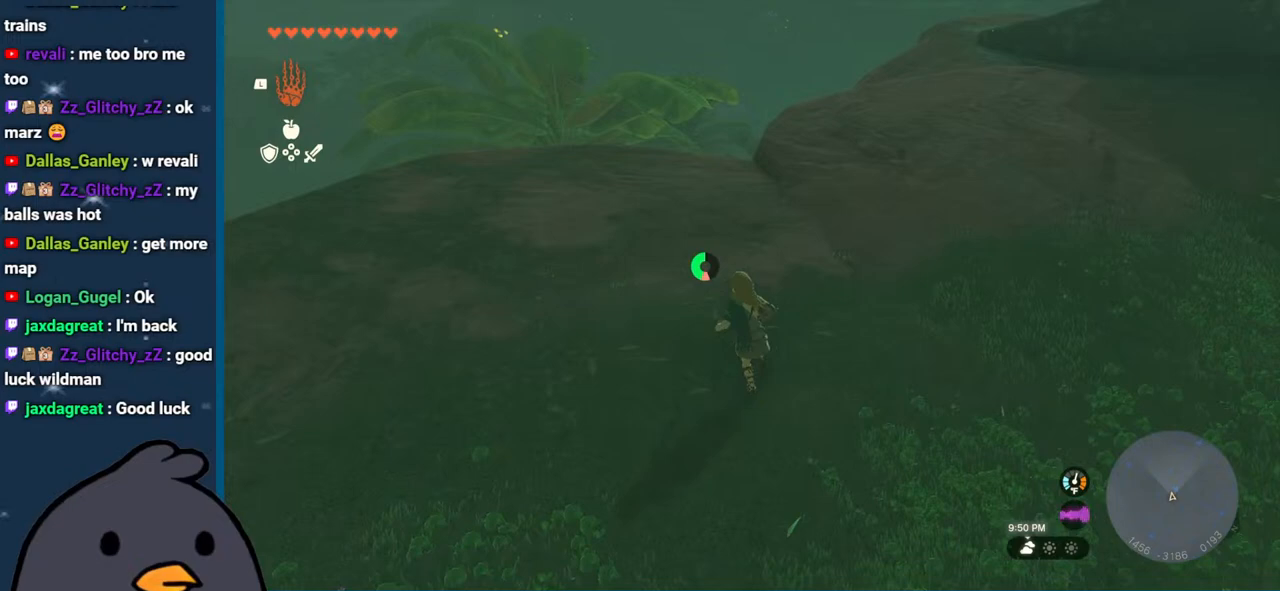
{"buttons": [], "left_stick": "up", "right_stick": "down-right", "events": [[200, "B", "up"], [367, "right_stick", "down-right"]]}
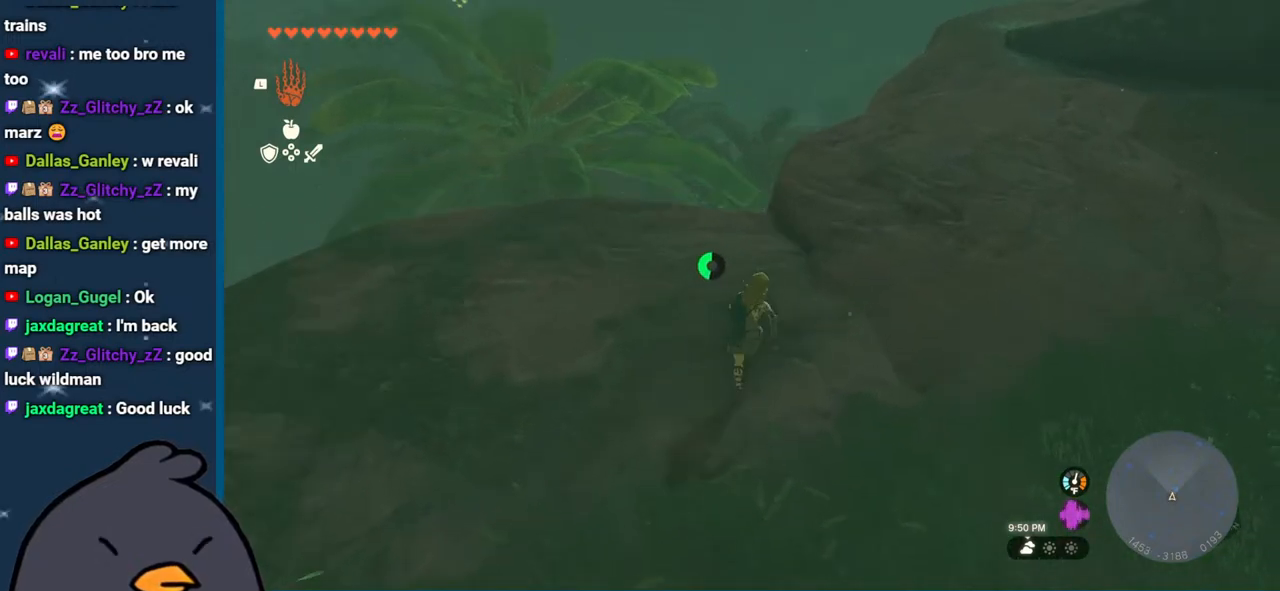
{"buttons": [], "left_stick": "up", "right_stick": "center", "events": [[100, "right_stick", "down"], [417, "right_stick", "center"]]}
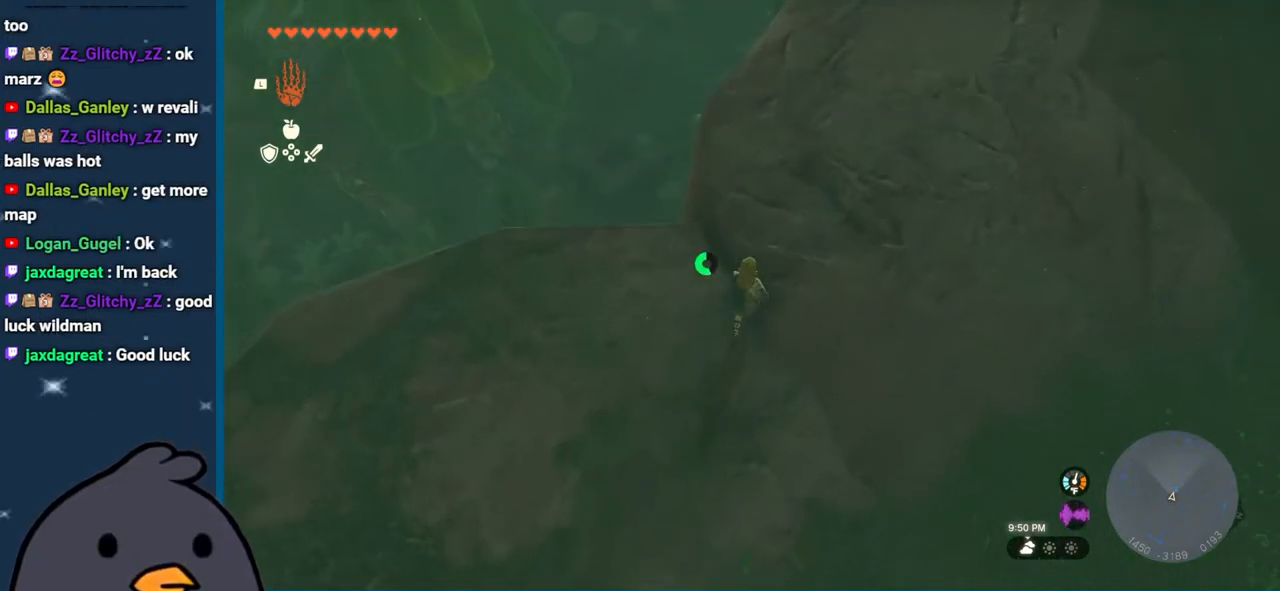
{"buttons": [], "left_stick": "up", "right_stick": "up-left", "events": [[183, "right_stick", "up"], [350, "right_stick", "center"], [467, "right_stick", "up-left"]]}
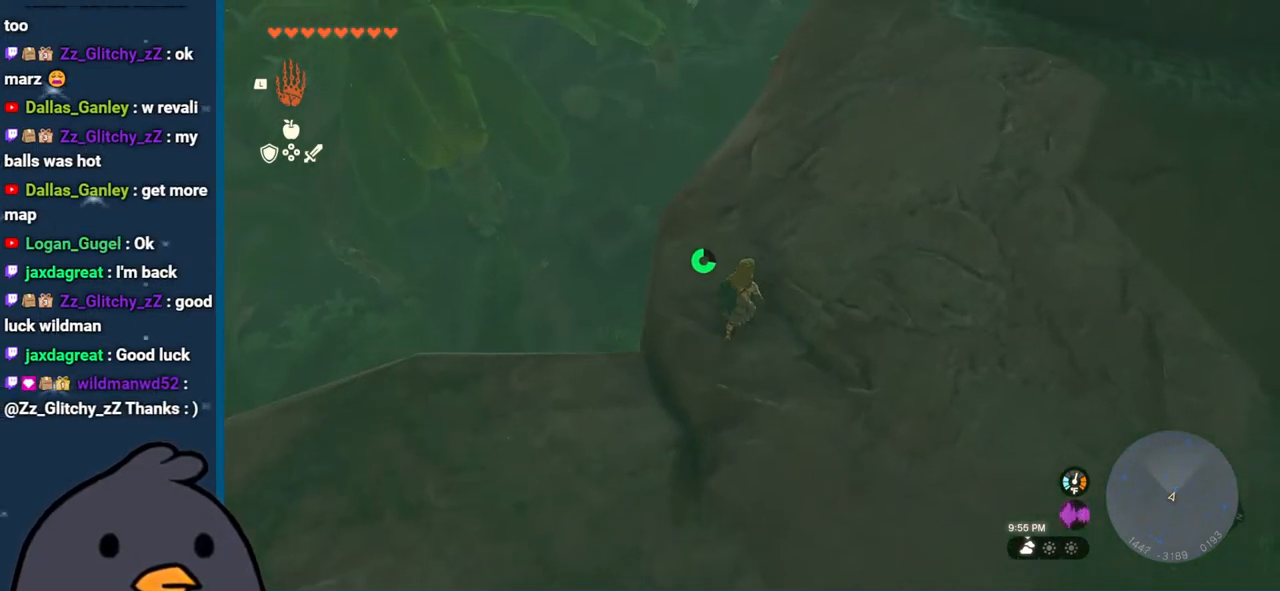
{"buttons": [], "left_stick": "up", "right_stick": "center", "events": [[17, "right_stick", "left"], [267, "right_stick", "center"]]}
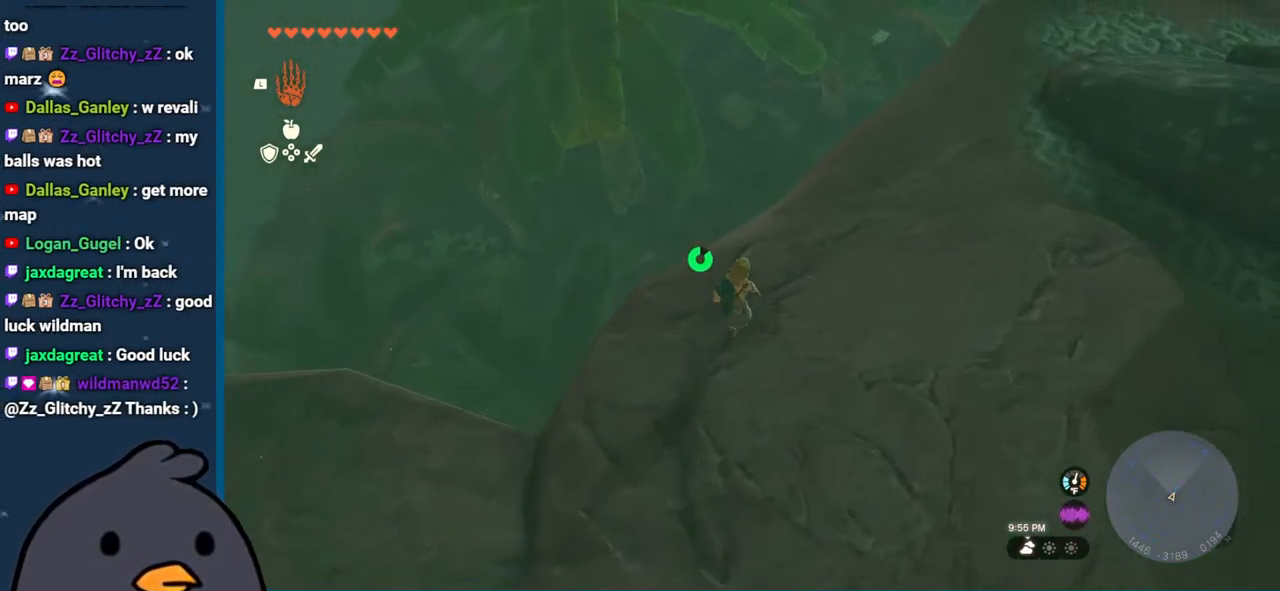
{"buttons": ["L1"], "left_stick": "up", "right_stick": "center", "events": [[100, "left_stick", "center"], [350, "left_stick", "up"], [367, "L1", "down"]]}
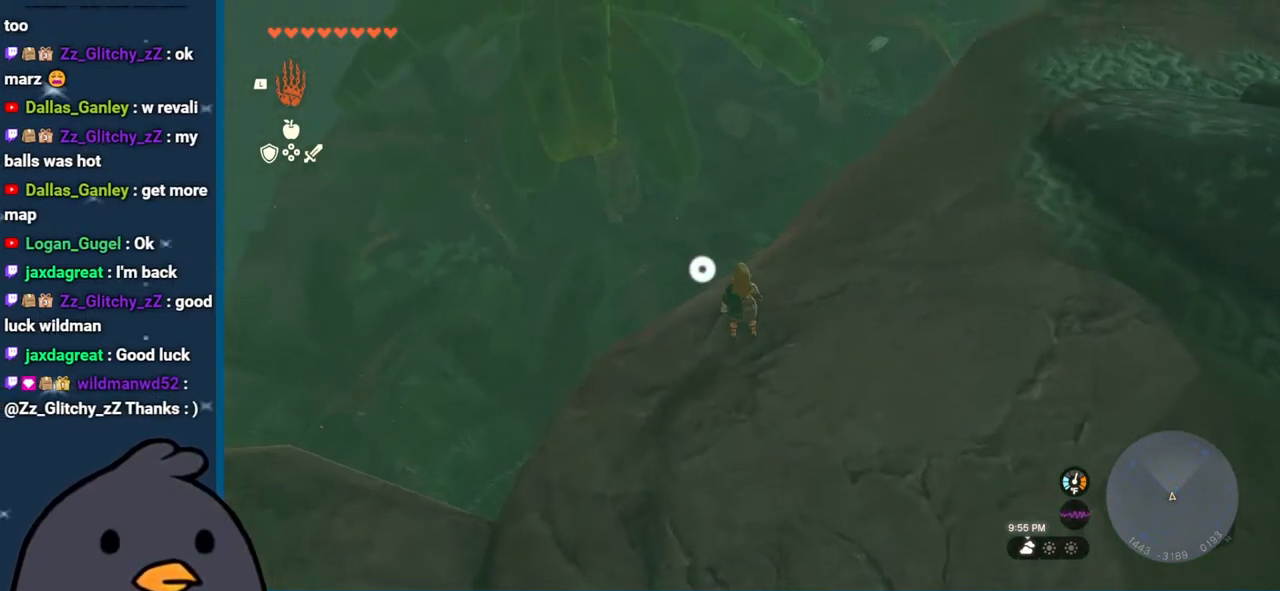
{"buttons": [], "left_stick": "center", "right_stick": "center", "events": [[83, "right_stick", "right"], [150, "left_stick", "center"], [200, "L1", "up"], [233, "right_stick", "center"]]}
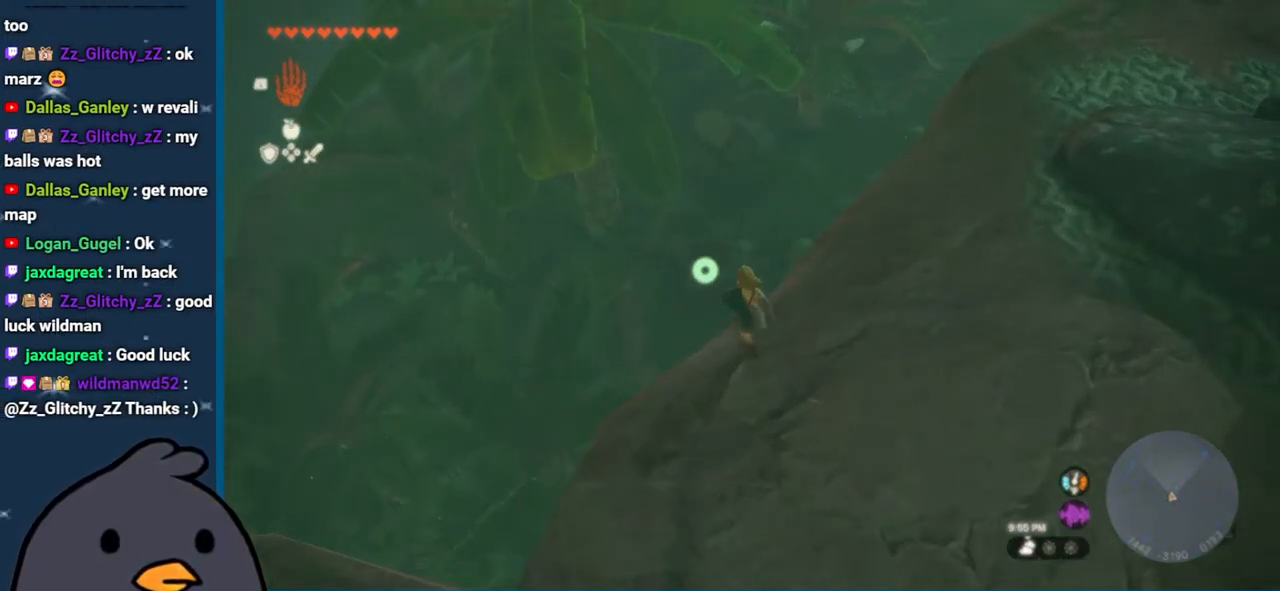
{"buttons": [], "left_stick": "center", "right_stick": "center", "events": [[267, "right_stick", "left"], [500, "right_stick", "center"]]}
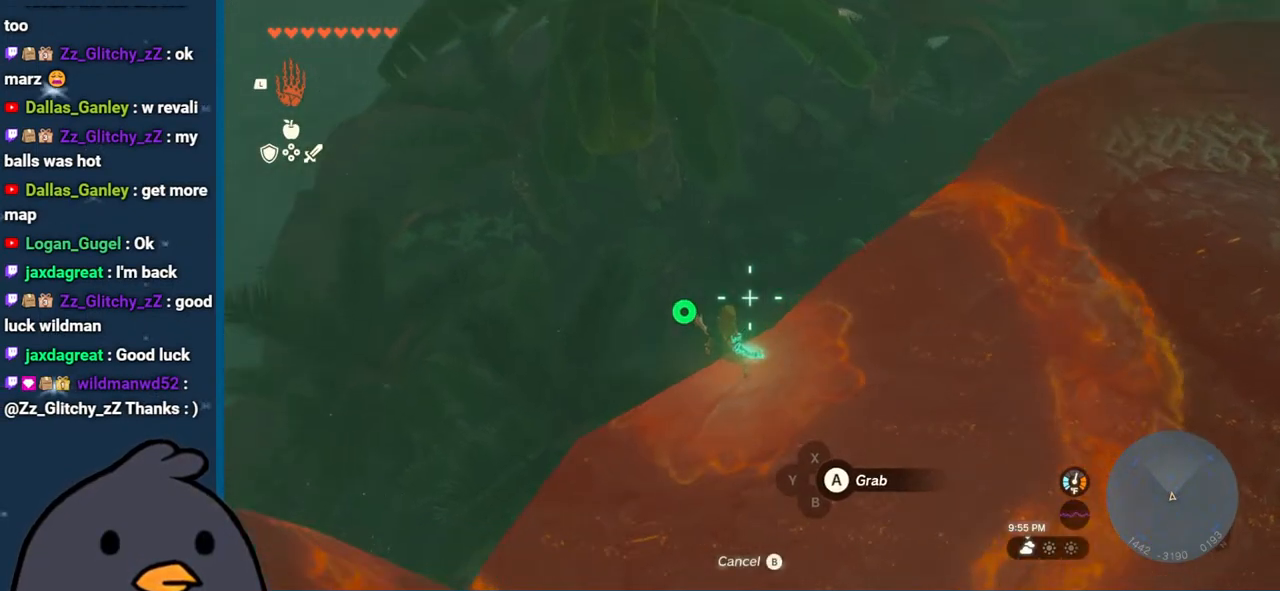
{"buttons": [], "left_stick": "center", "right_stick": "center", "events": [[83, "right_stick", "up-right"], [217, "right_stick", "center"], [283, "B", "down"], [400, "B", "up"]]}
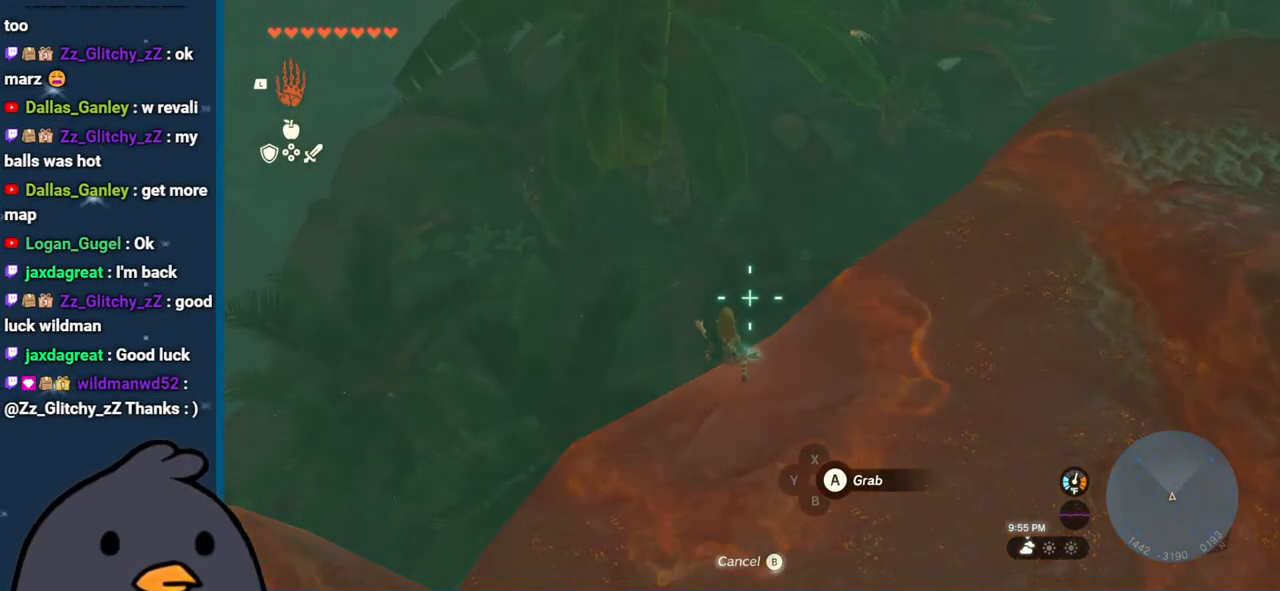
{"buttons": ["L1"], "left_stick": "right", "right_stick": "up-left", "events": [[200, "right_stick", "down-left"], [250, "left_stick", "right"], [367, "L1", "down"], [400, "right_stick", "up-left"]]}
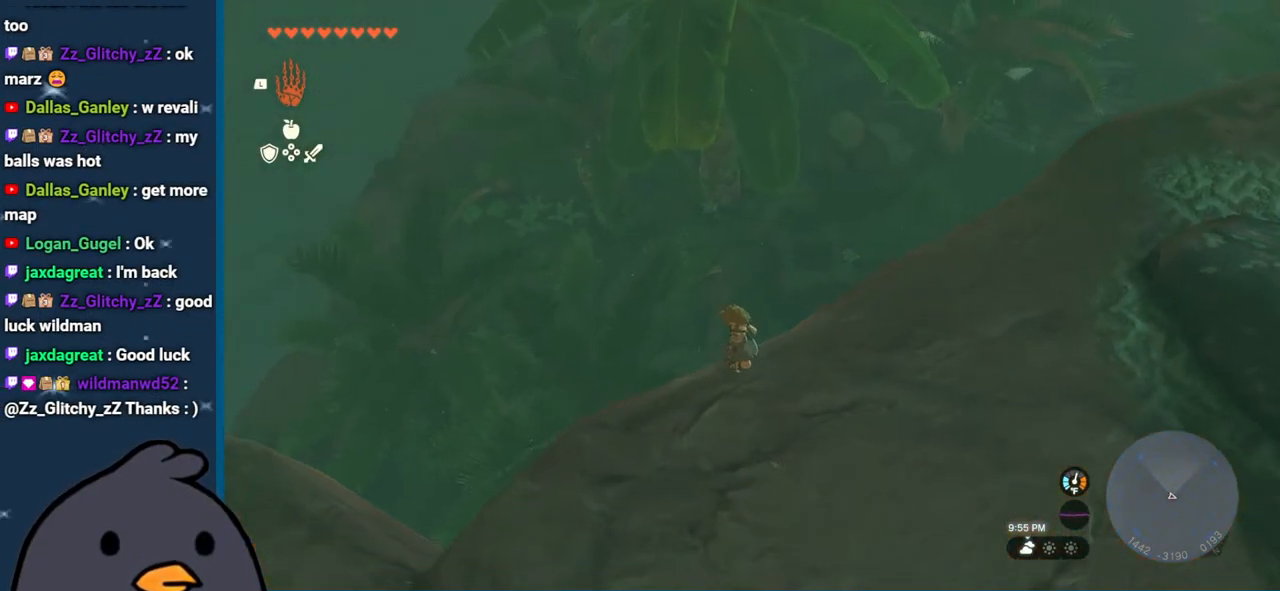
{"buttons": [], "left_stick": "right", "right_stick": "center", "events": [[33, "L1", "up"], [367, "right_stick", "down-left"], [500, "right_stick", "center"]]}
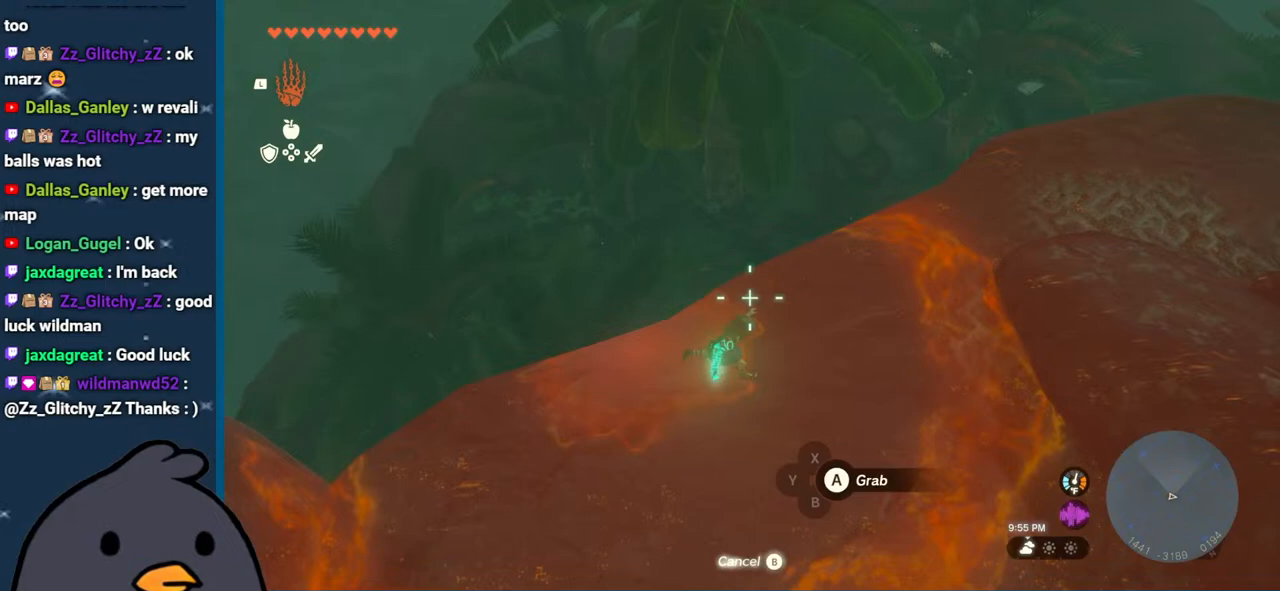
{"buttons": ["B"], "left_stick": "up", "right_stick": "center", "events": [[133, "left_stick", "up-right"], [167, "B", "down"], [233, "left_stick", "up"]]}
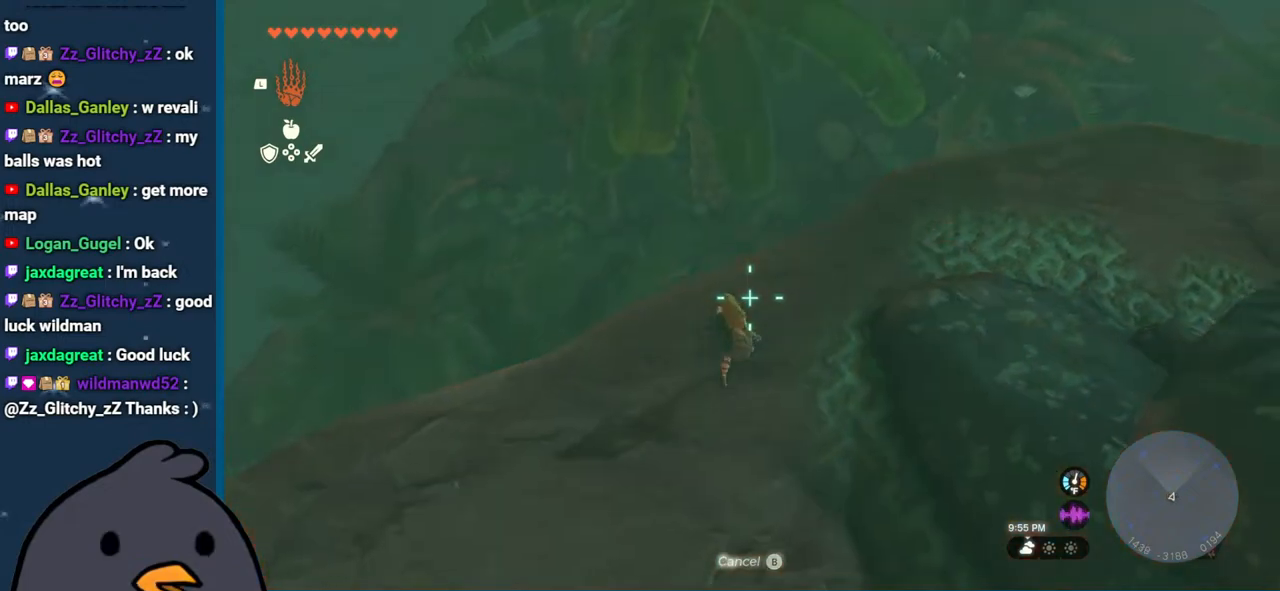
{"buttons": [], "left_stick": "up-left", "right_stick": "down-left", "events": [[133, "B", "up"], [200, "left_stick", "up-left"], [250, "X", "down"], [367, "X", "up"], [450, "right_stick", "down-left"]]}
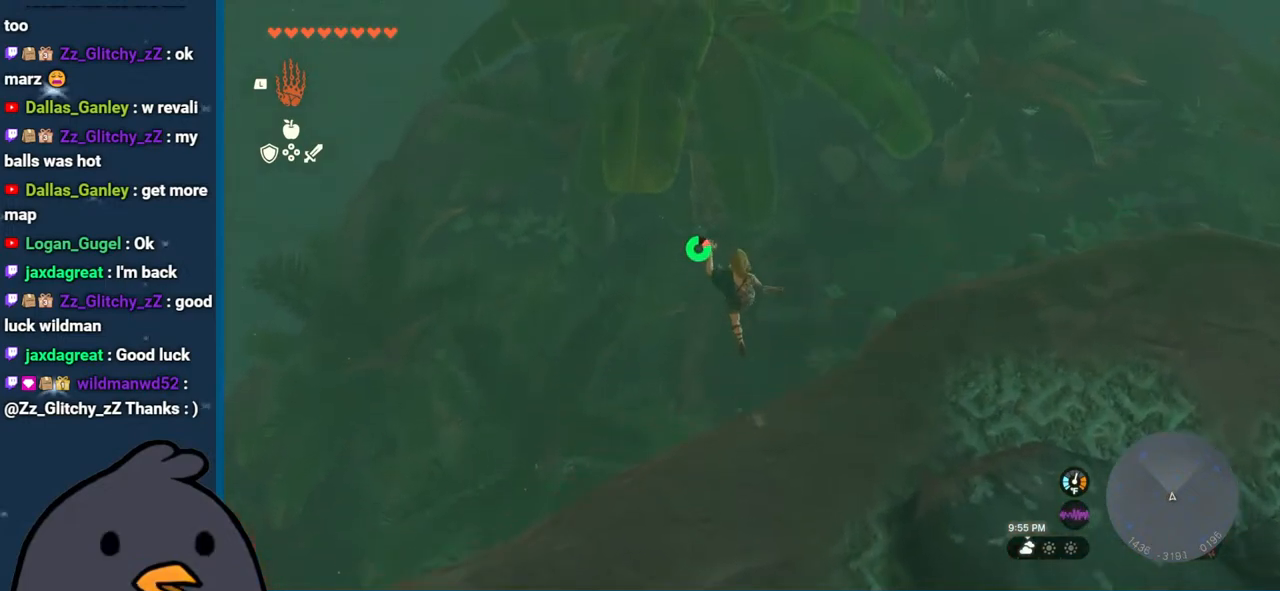
{"buttons": [], "left_stick": "up-left", "right_stick": "down", "events": [[367, "right_stick", "down"]]}